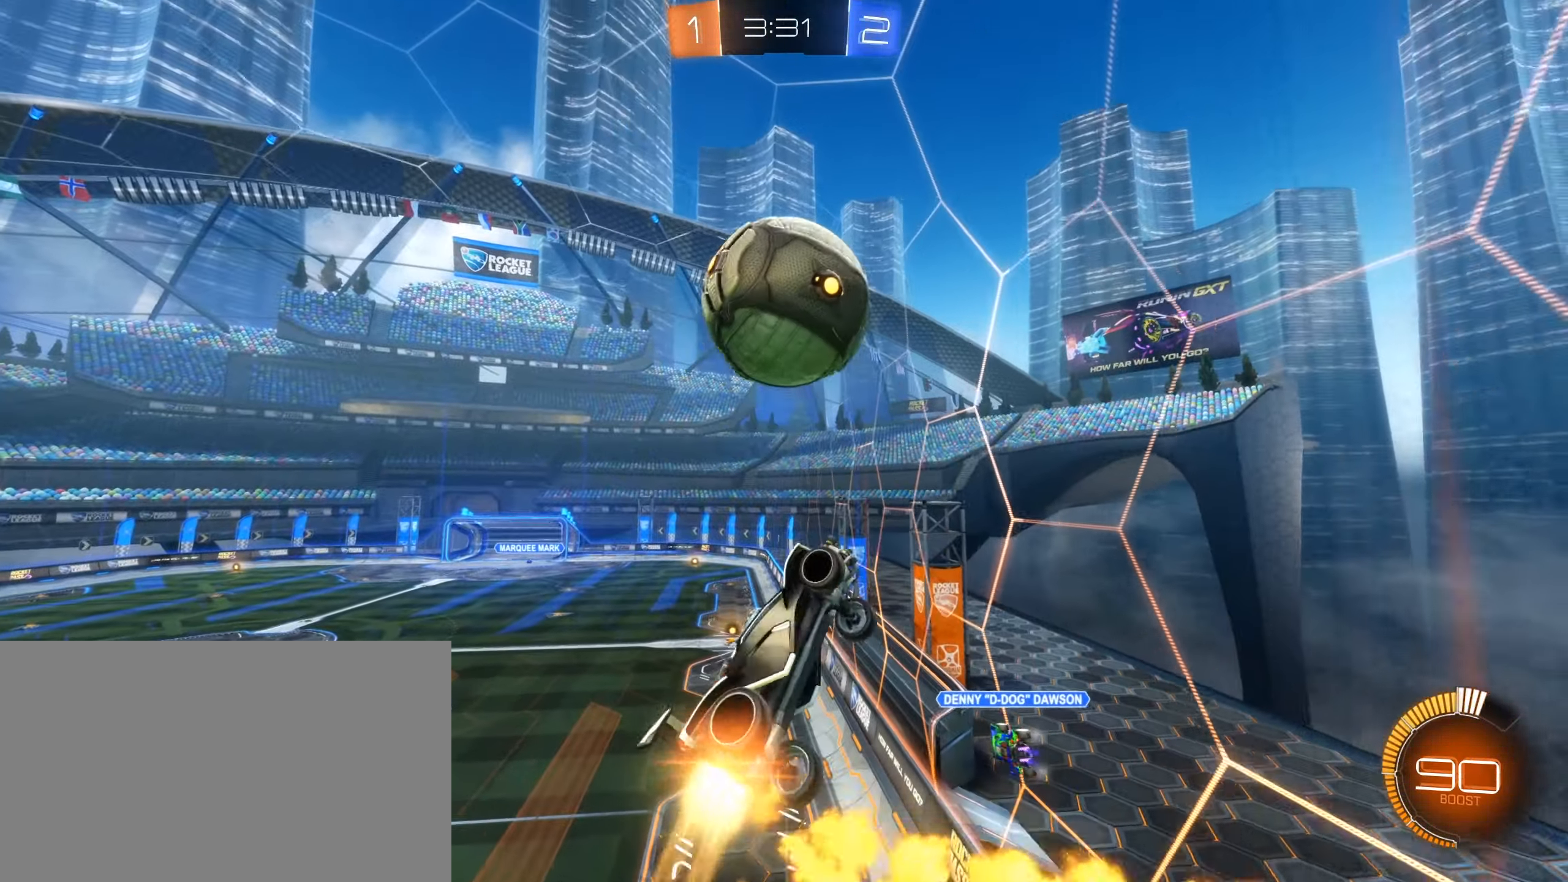
Gameplay with keyboard and mouse; each line is a JSON object with the keys and mouse buttons held at the frame after it. "events" lists presses ("down") and releases ("up") of "1", "2", "3", "4", "5", "a", "alt", "b", "c", "ctrl", "d", "e", "f", "g", "r", "s", "shift", "space", "t", "tab", "tilde", "v", "w", "x", "z", "mouse_left", "mouse_wheel", "mouse_right" and "mouse_mb4" between this image and that frame as [ms after this image, input, new state], when the widget could be followed in between; "mouse_mb5" appears only as held states. "mouse_left", "mouse_wheel", "mouse_right", "mouse_mb4", "mouse_mb5" = the "left", "wheel", "right", "mb4", "mb5" buttons of the "mouse" list. No other keys are recorded. "wheel" means that the mouse wheel is clicked or scrolled. Mouse movement is not recorded. Not read: q.
{"keys": ["d", "w"], "mouse": ["left"], "events": [[184, "w", "up"], [267, "d", "down"], [466, "w", "down"]]}
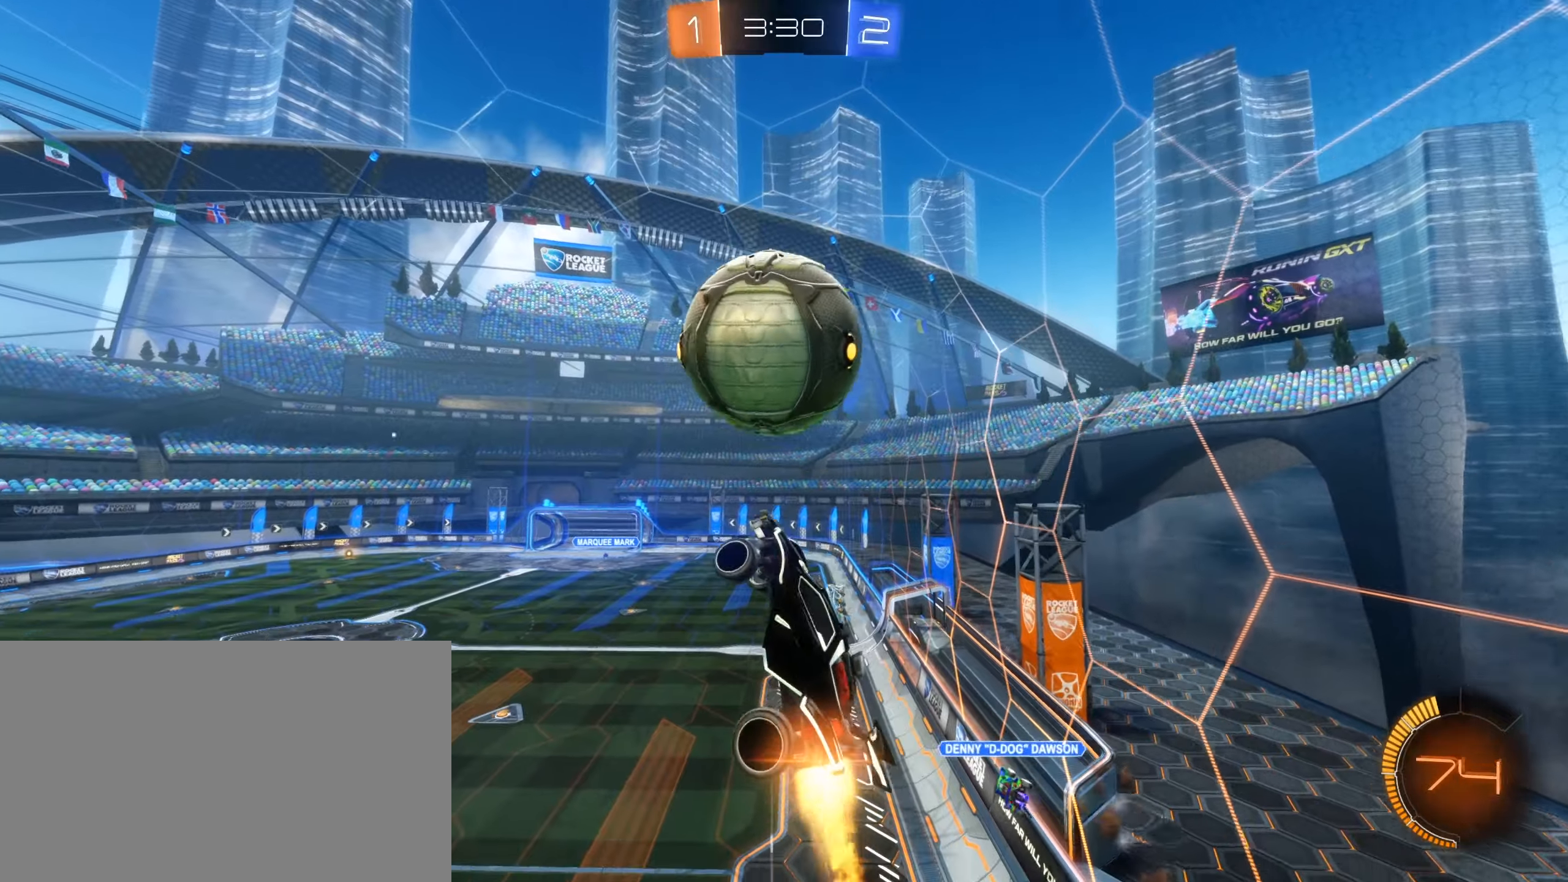
{"keys": [], "mouse": ["left"], "events": [[50, "d", "up"], [100, "d", "down"], [150, "d", "up"], [150, "mouse_right", "down"], [200, "mouse_right", "up"], [233, "mouse_right", "down"], [433, "mouse_right", "up"], [433, "w", "up"]]}
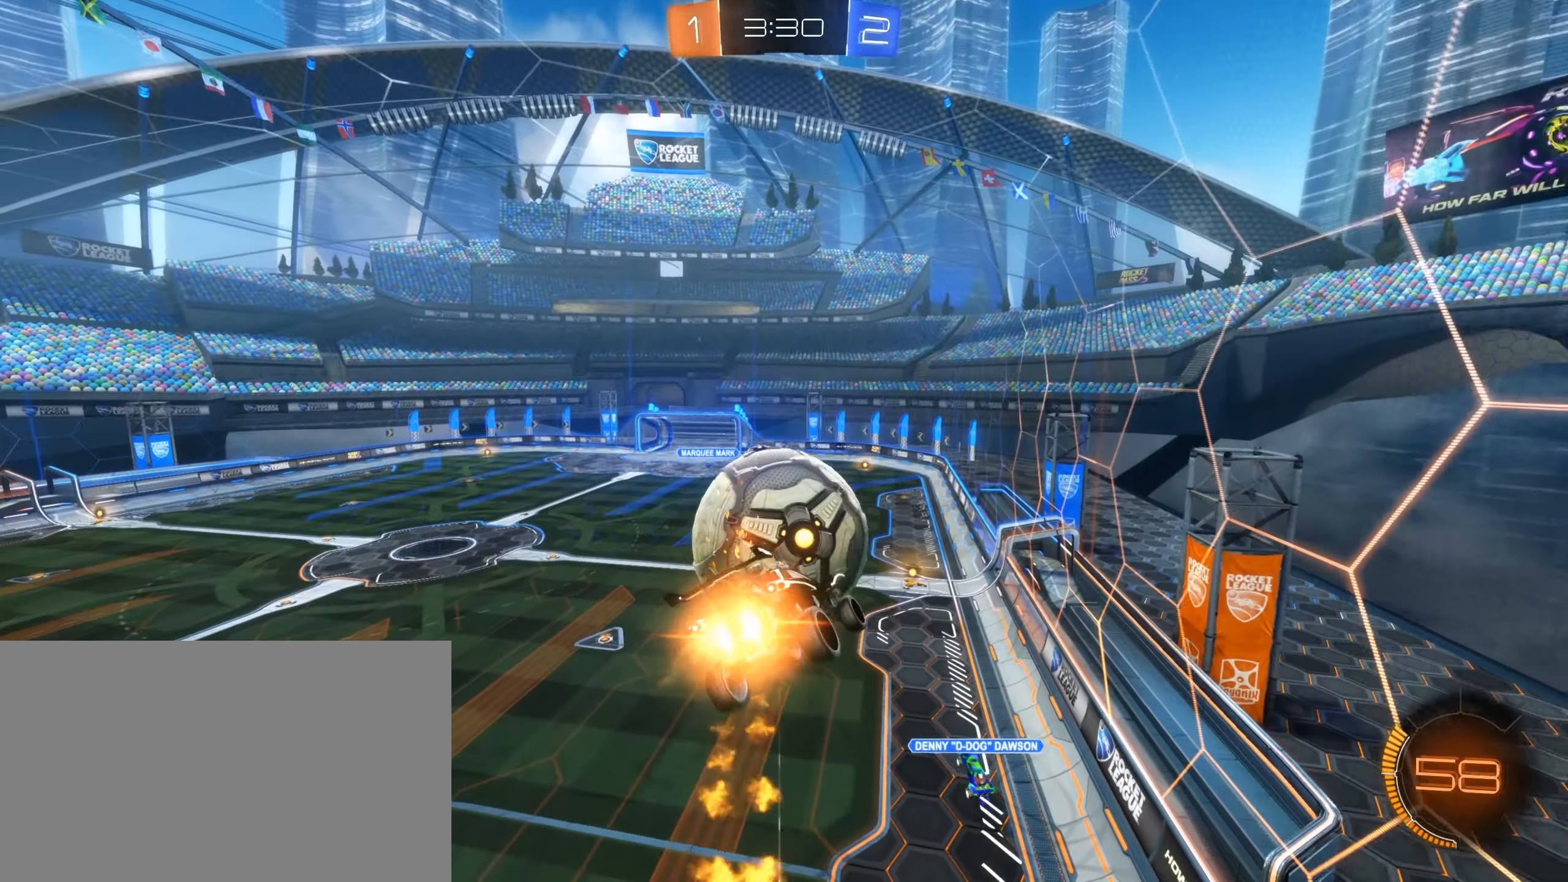
{"keys": ["d"], "mouse": ["left"], "events": [[16, "mouse_left", "up"], [66, "s", "down"], [116, "a", "down"], [166, "mouse_left", "down"], [300, "a", "up"], [350, "s", "up"], [450, "d", "down"]]}
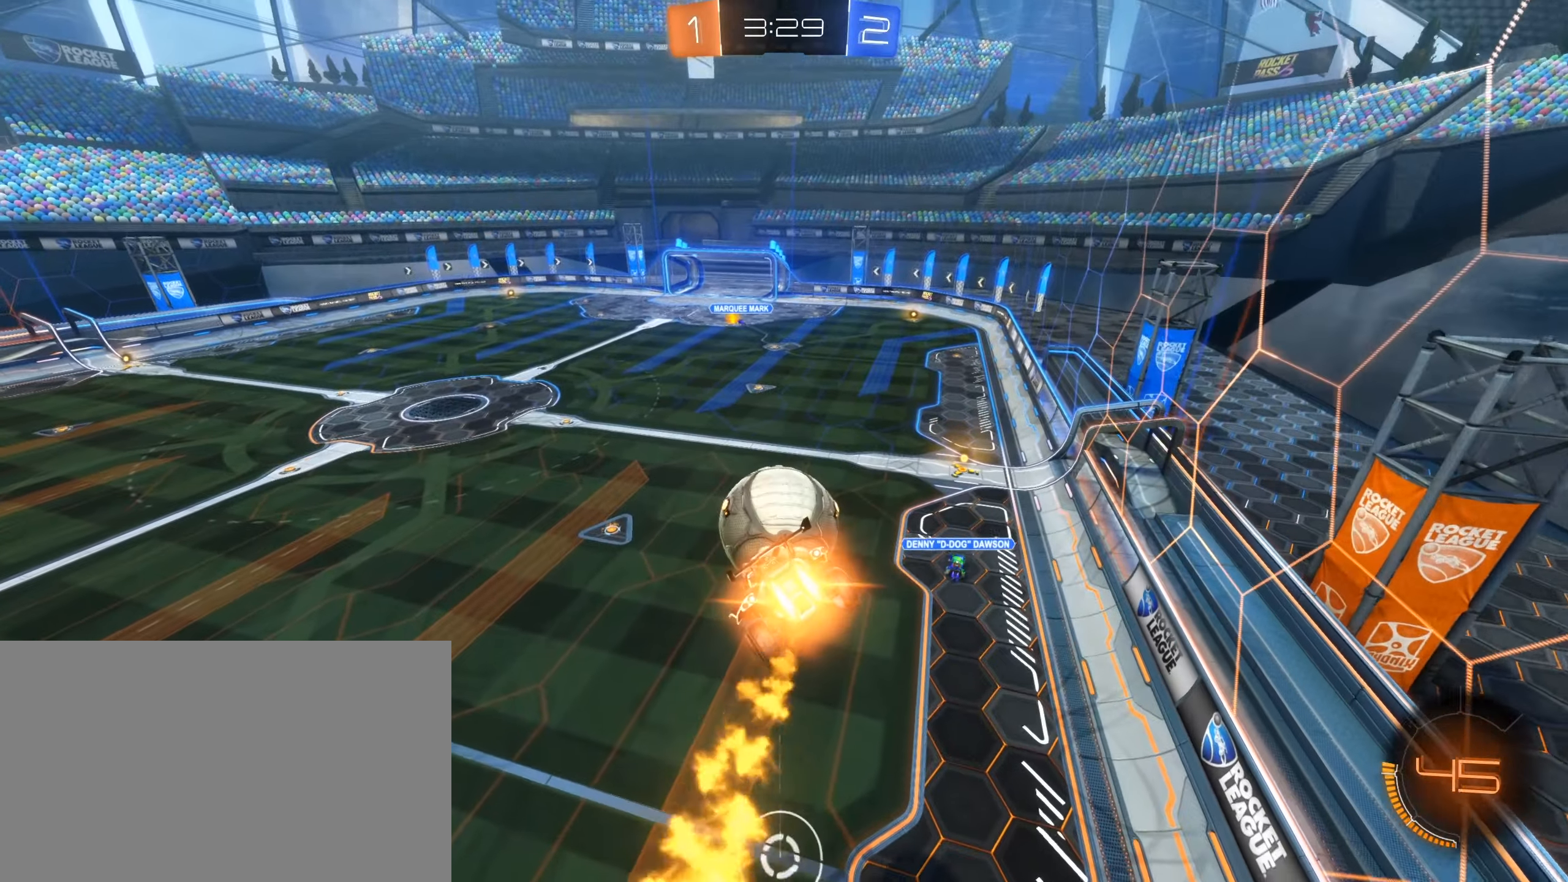
{"keys": [], "mouse": ["left"], "events": [[316, "d", "up"]]}
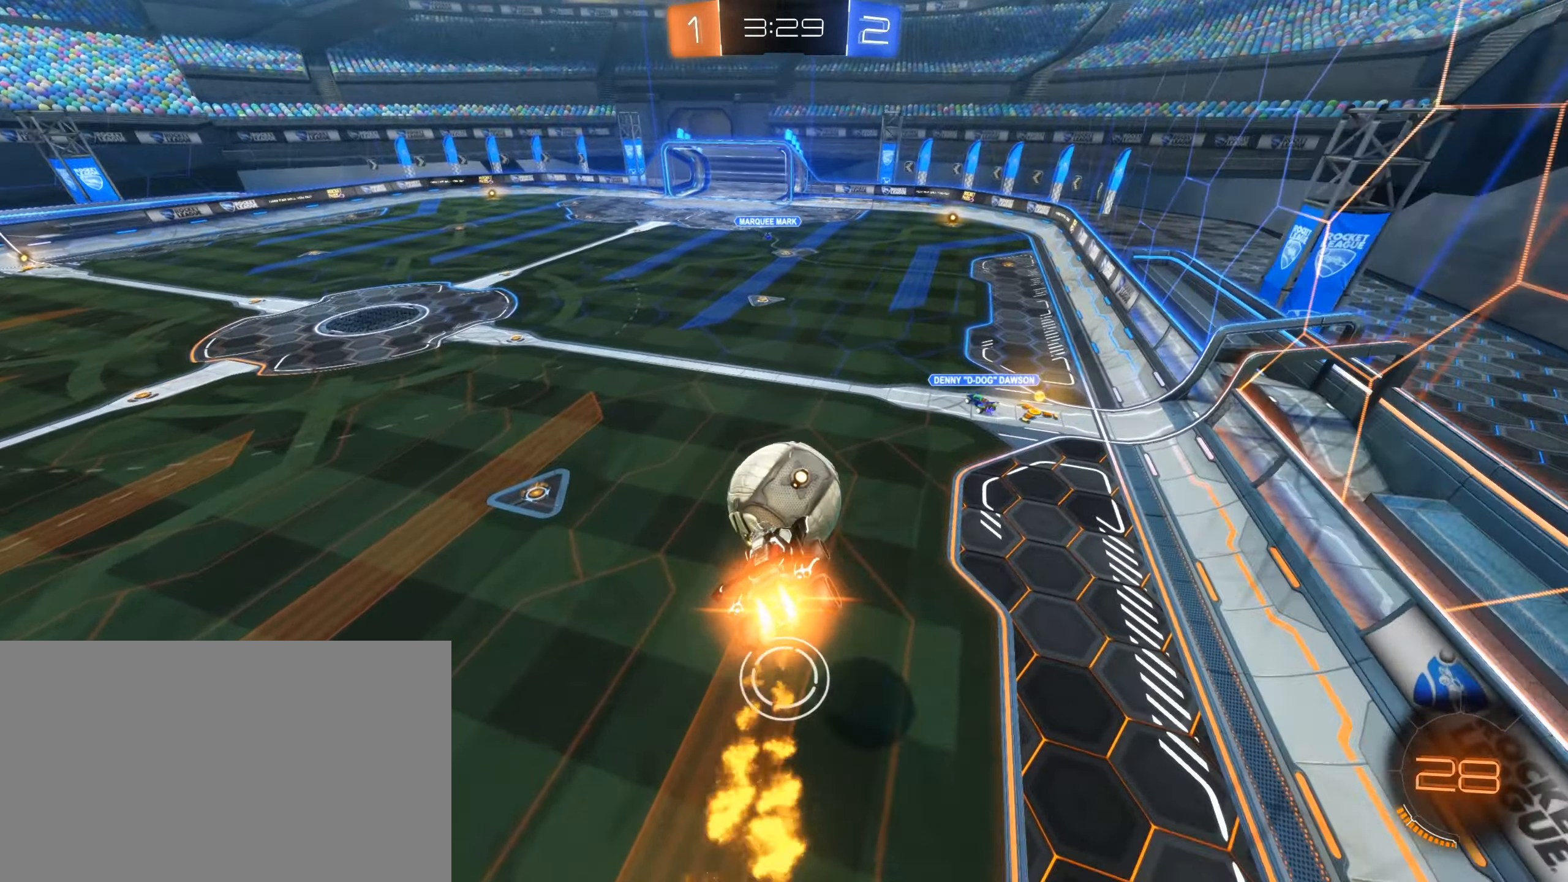
{"keys": ["w"], "mouse": ["left"], "events": [[100, "w", "down"], [200, "a", "down"], [283, "a", "up"], [283, "w", "up"], [483, "w", "down"]]}
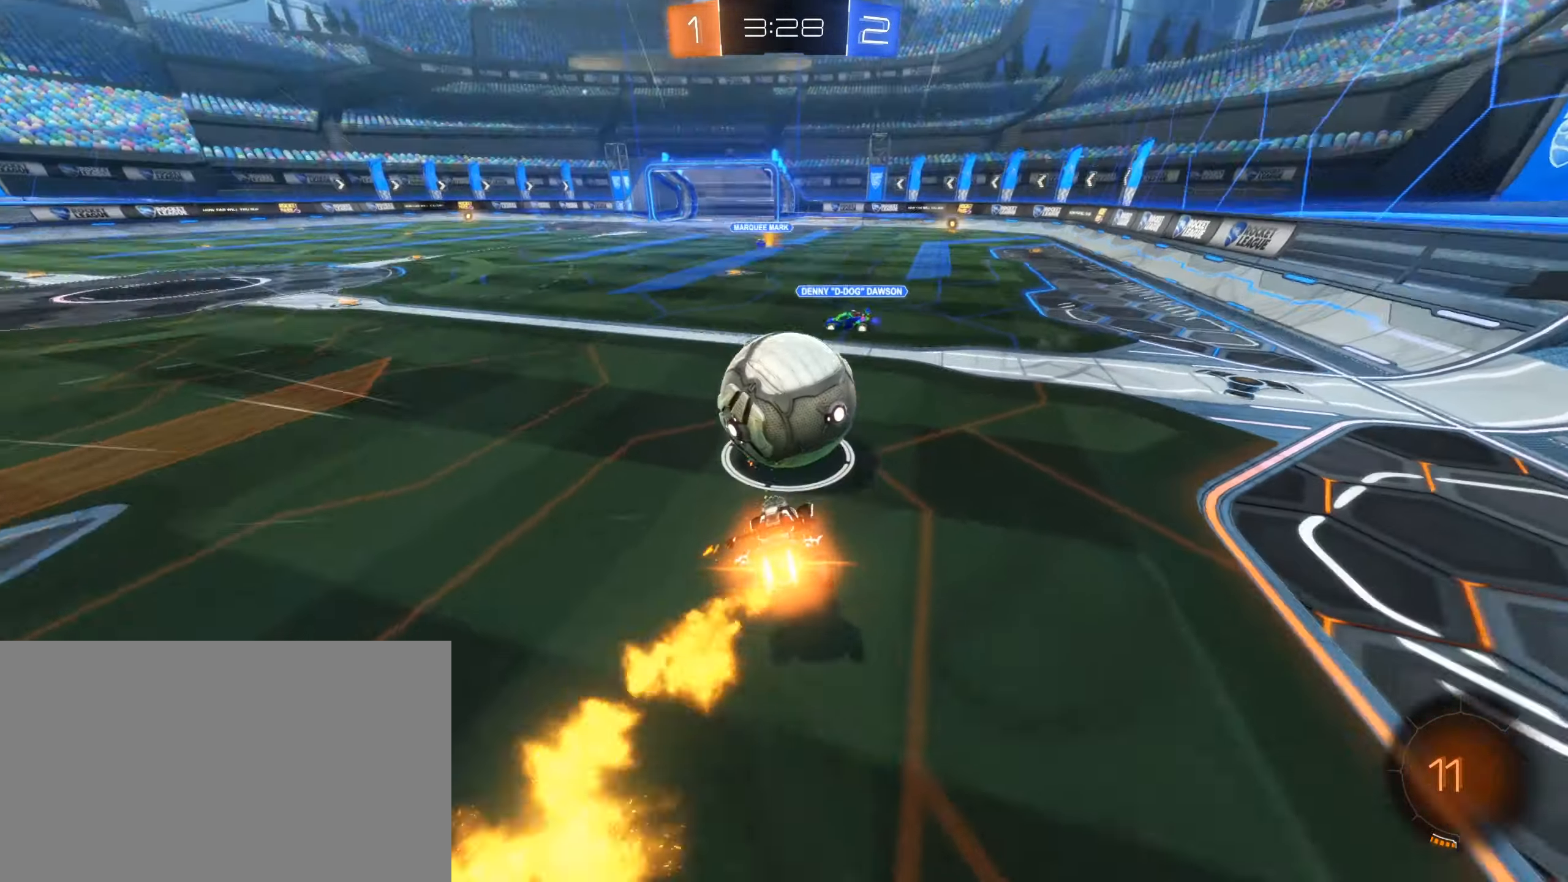
{"keys": ["d", "w"], "mouse": [], "events": [[16, "a", "down"], [166, "a", "up"], [166, "mouse_left", "up"], [400, "d", "down"]]}
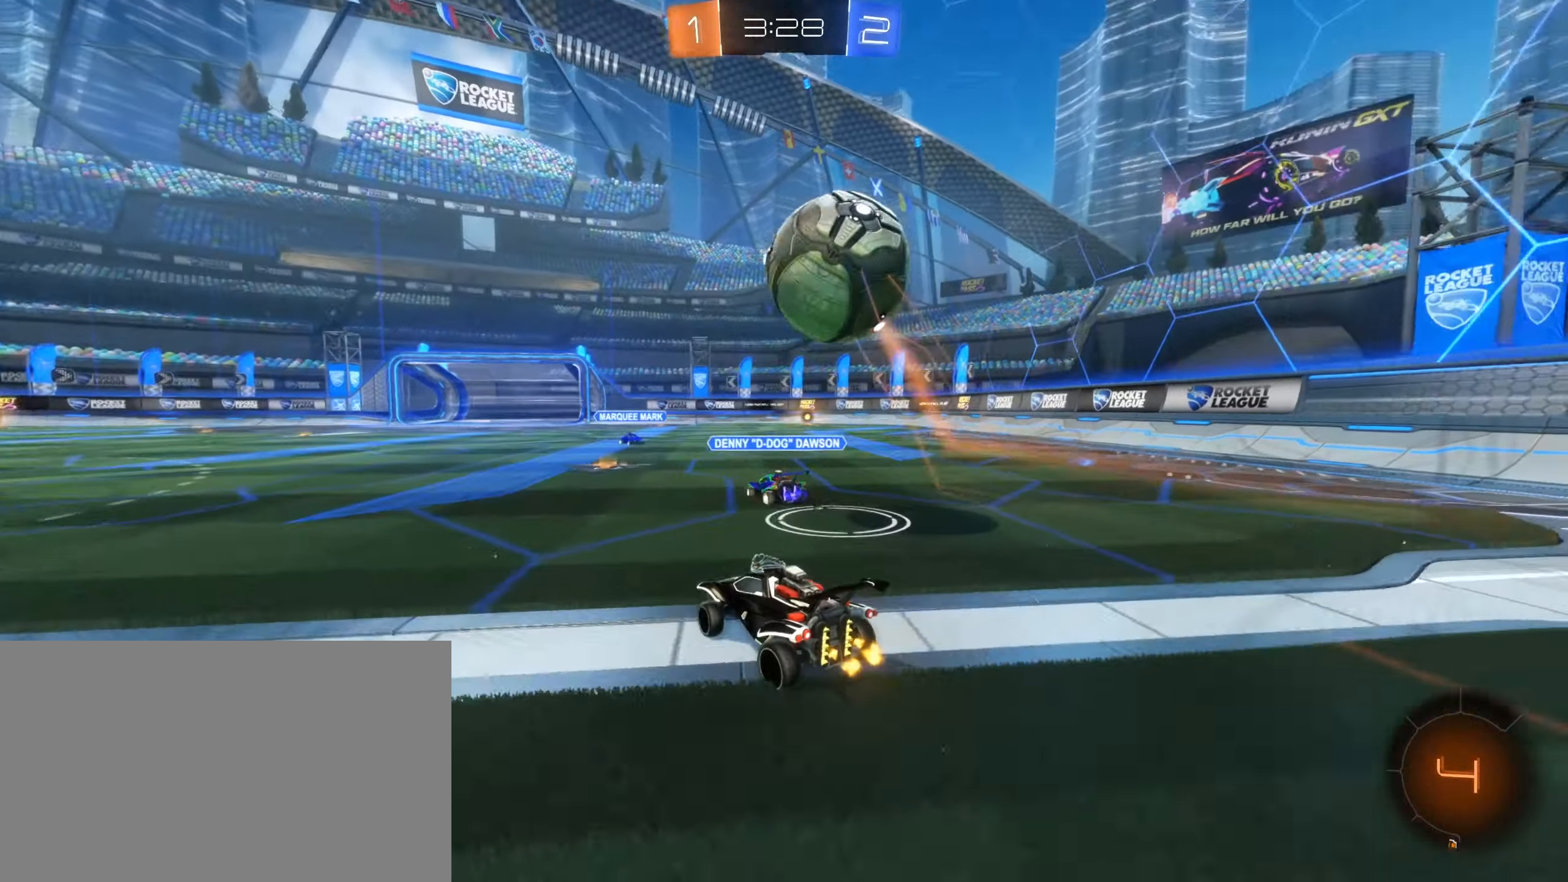
{"keys": ["d", "w"], "mouse": ["left", "right"], "events": [[83, "d", "up"], [133, "d", "down"], [133, "mouse_left", "down"], [216, "space", "down"], [366, "mouse_right", "down"], [416, "d", "up"], [416, "space", "up"], [466, "d", "down"], [466, "mouse_right", "up"], [483, "mouse_right", "down"]]}
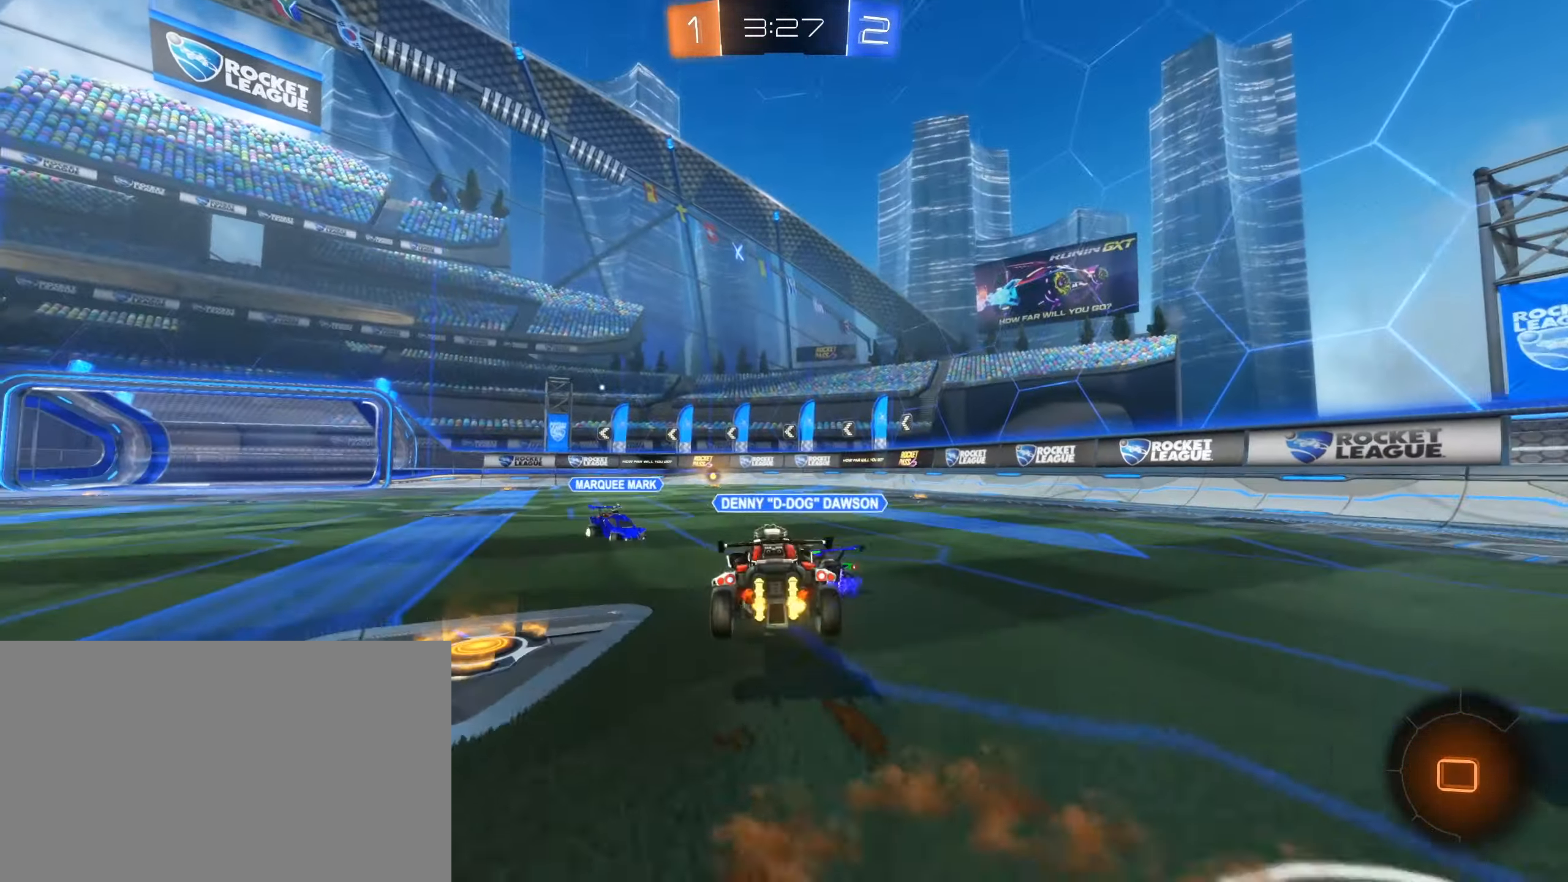
{"keys": [], "mouse": [], "events": [[200, "mouse_right", "up"], [233, "d", "up"], [233, "mouse_left", "up"], [233, "w", "up"], [350, "a", "down"], [400, "a", "up"]]}
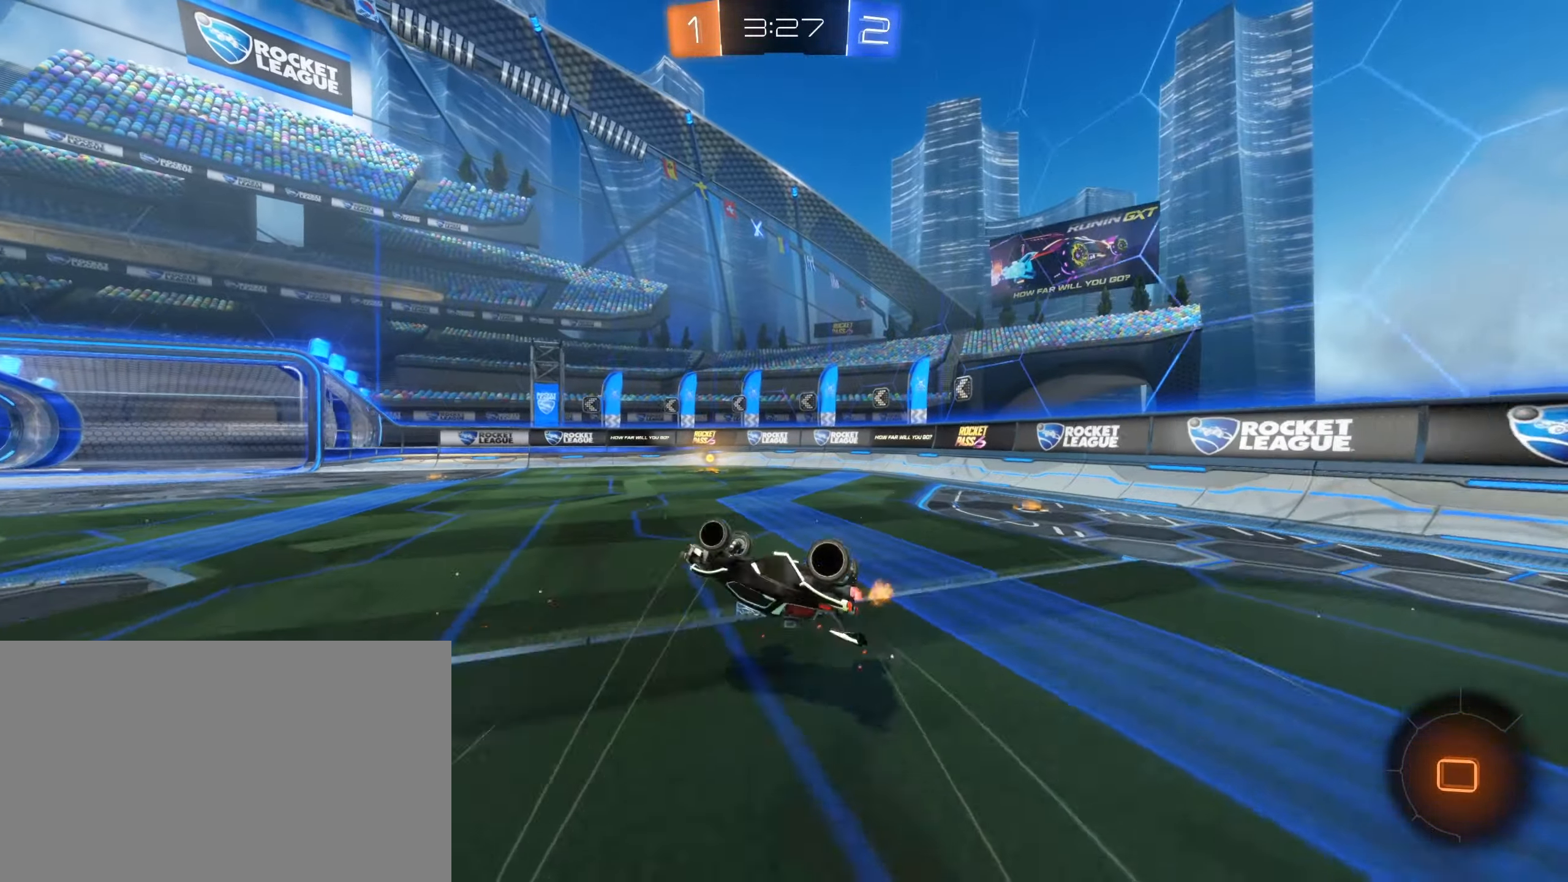
{"keys": [], "mouse": [], "events": [[16, "d", "down"], [66, "e", "down"], [116, "d", "up"], [216, "e", "up"]]}
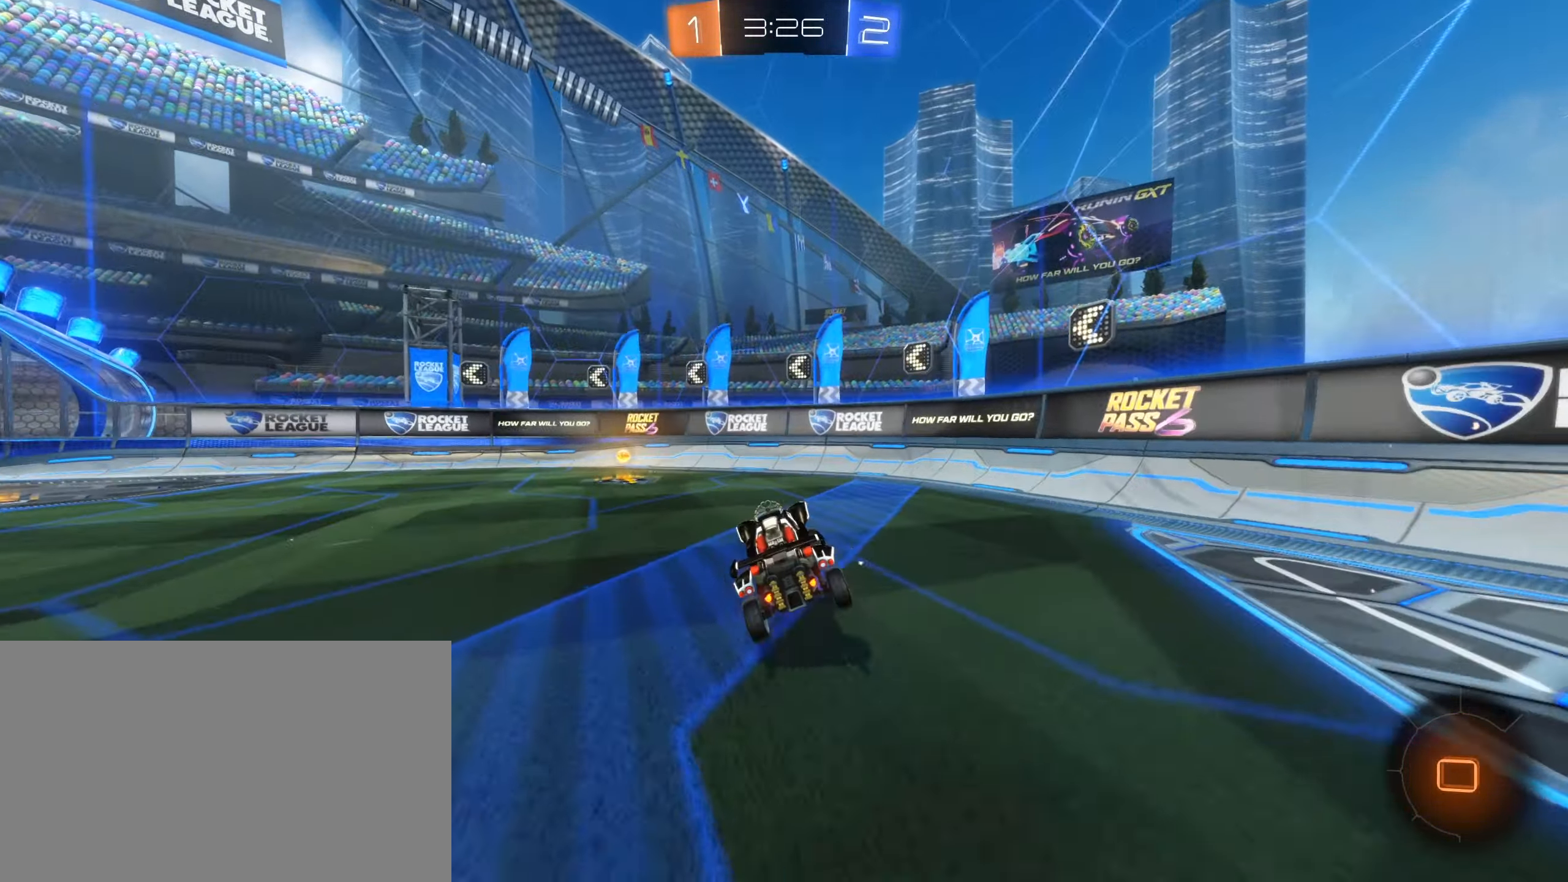
{"keys": ["a", "space", "w"], "mouse": [], "events": [[33, "a", "down"], [133, "w", "down"], [216, "shift", "down"], [366, "shift", "up"], [466, "space", "down"]]}
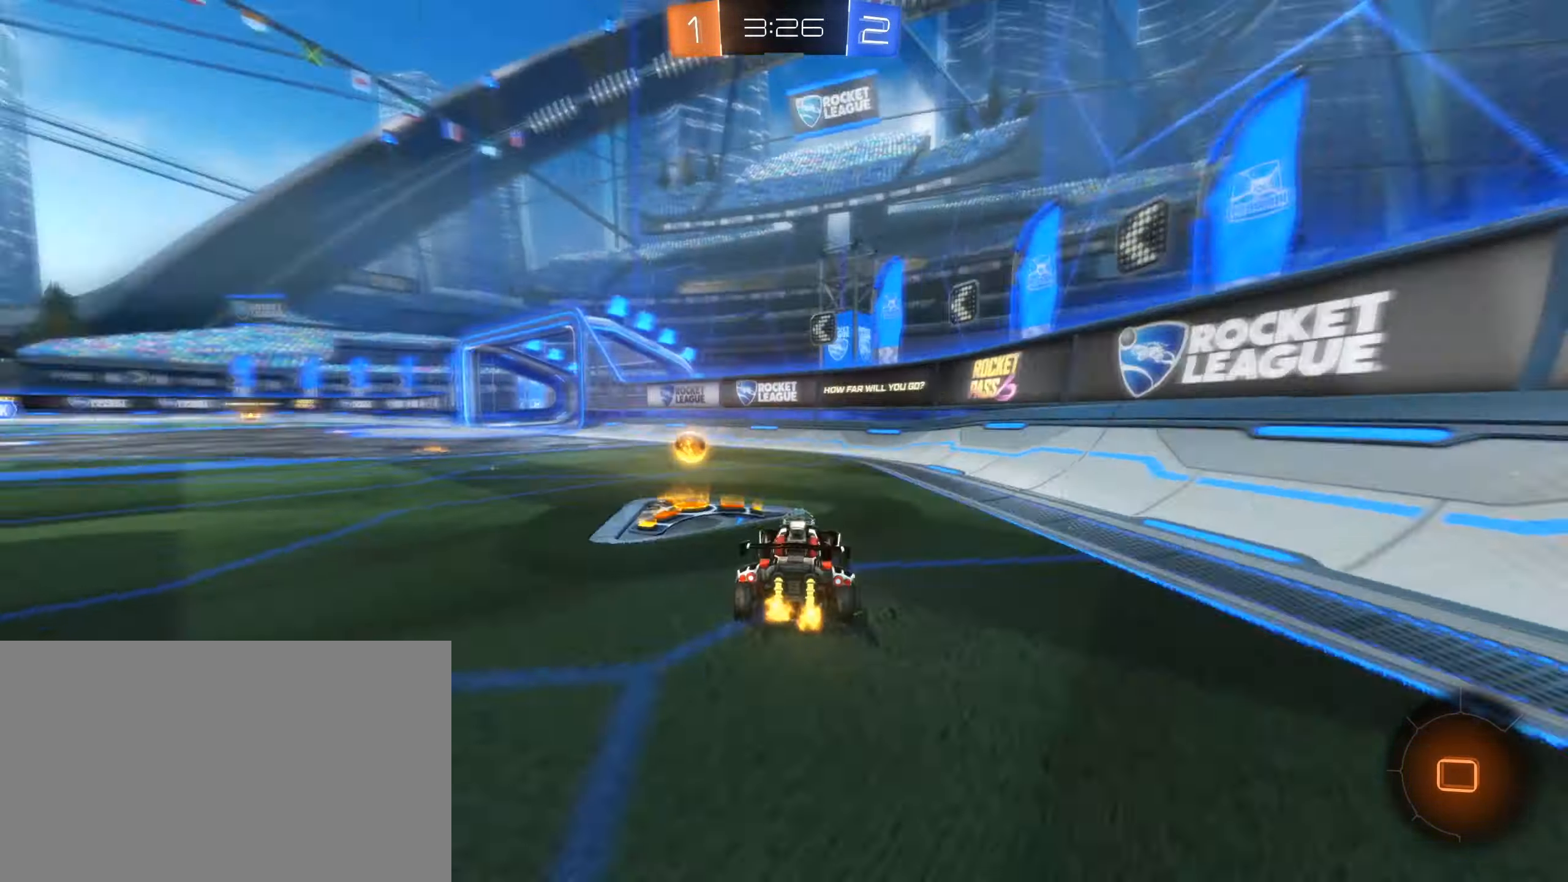
{"keys": ["w"], "mouse": ["left"], "events": [[100, "space", "up"], [150, "mouse_left", "down"], [433, "a", "up"]]}
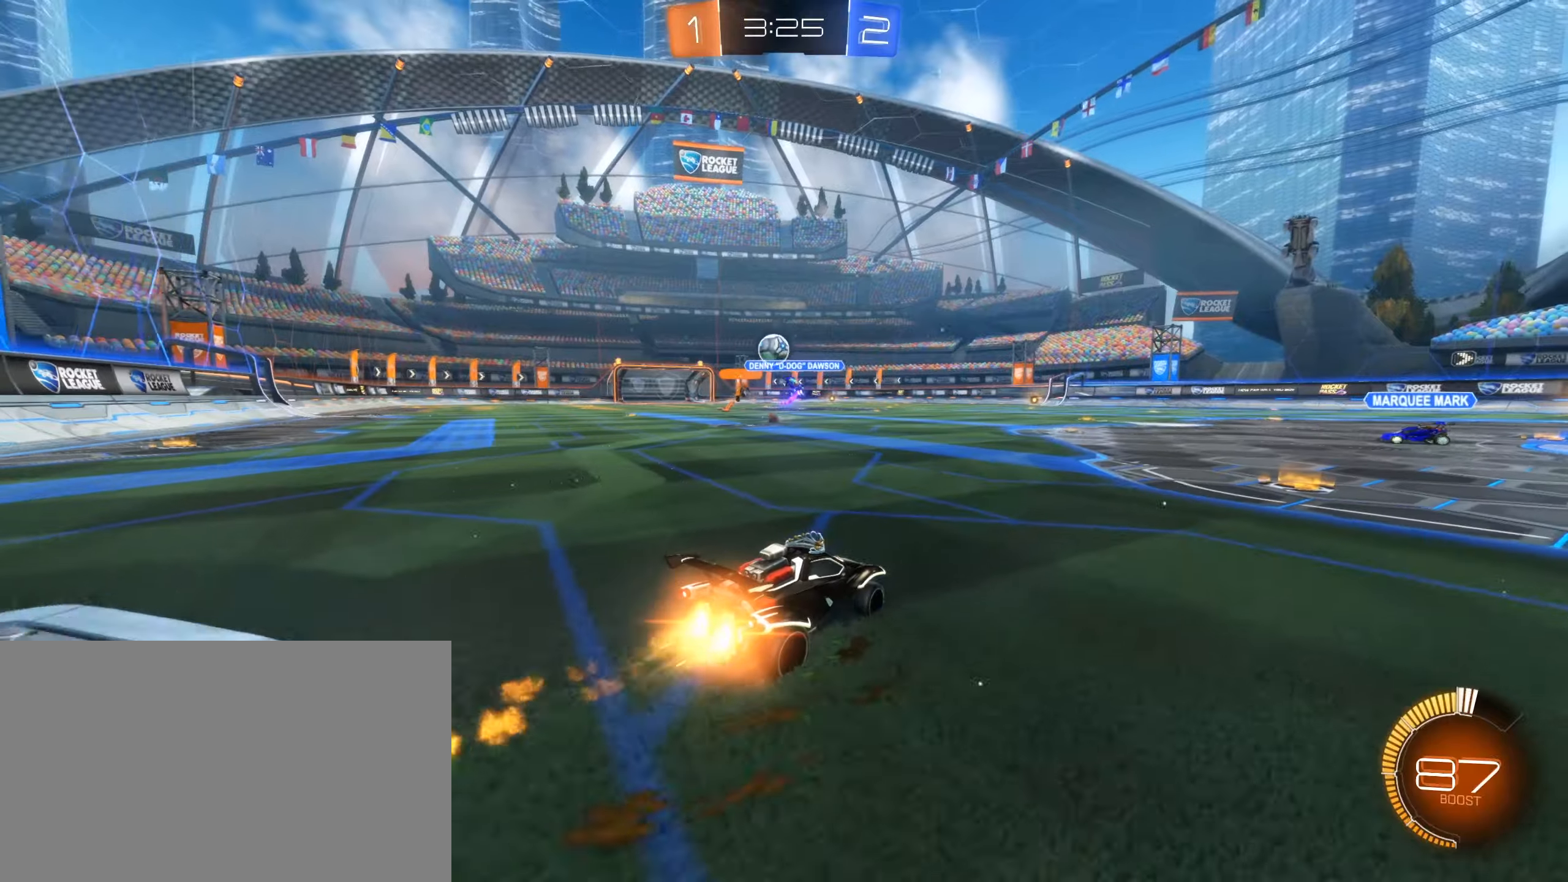
{"keys": ["d", "w"], "mouse": [], "events": [[150, "mouse_left", "up"], [167, "a", "down"], [400, "a", "up"], [483, "d", "down"]]}
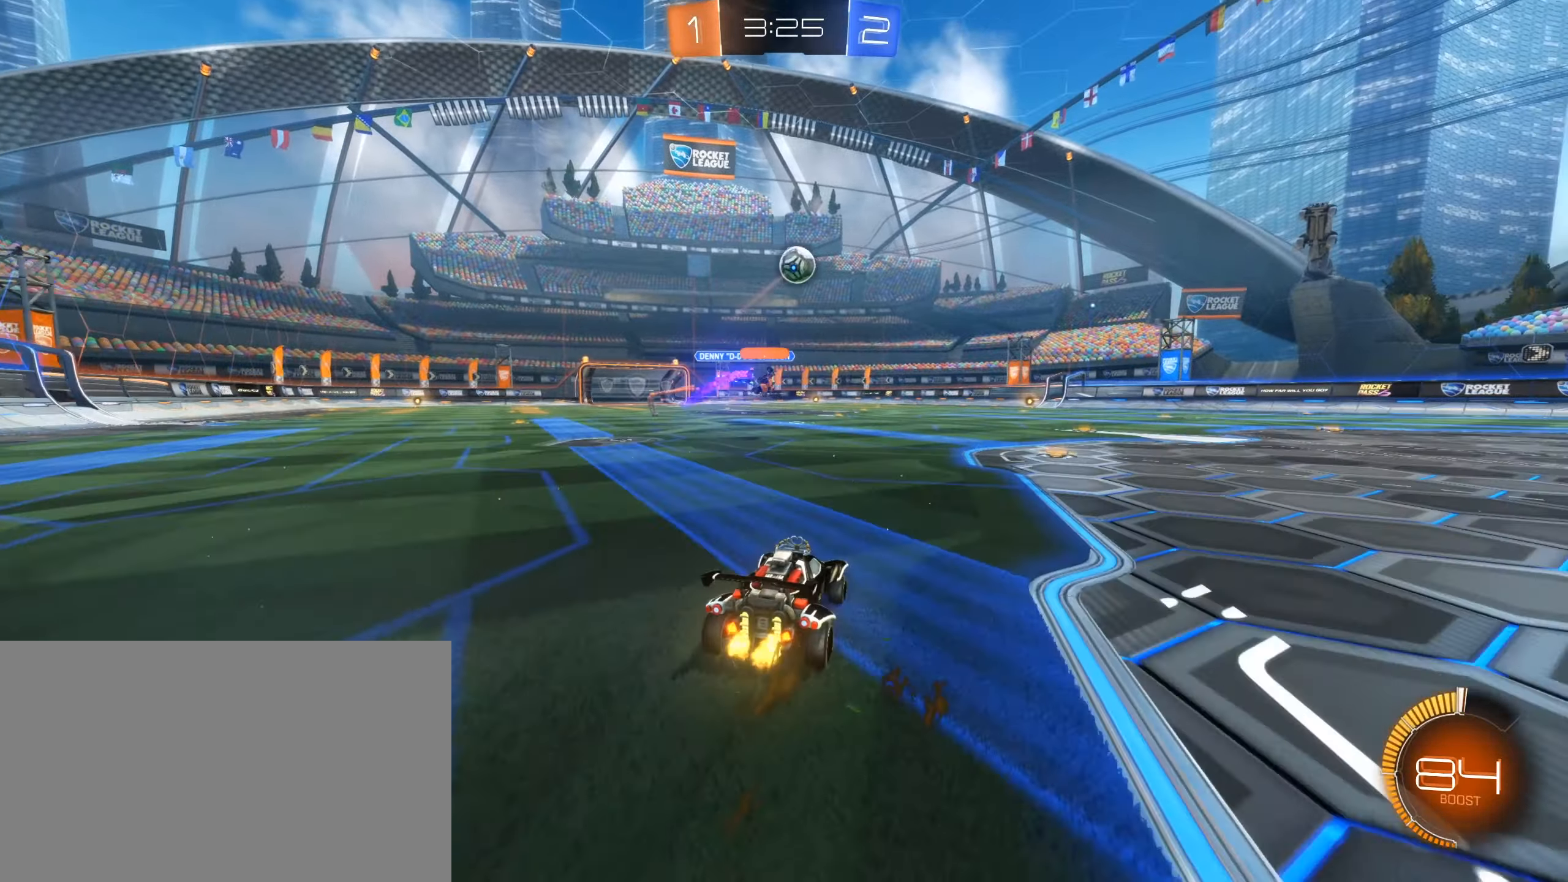
{"keys": ["a", "w"], "mouse": ["left"], "events": [[283, "mouse_left", "down"], [317, "a", "down"], [317, "d", "up"]]}
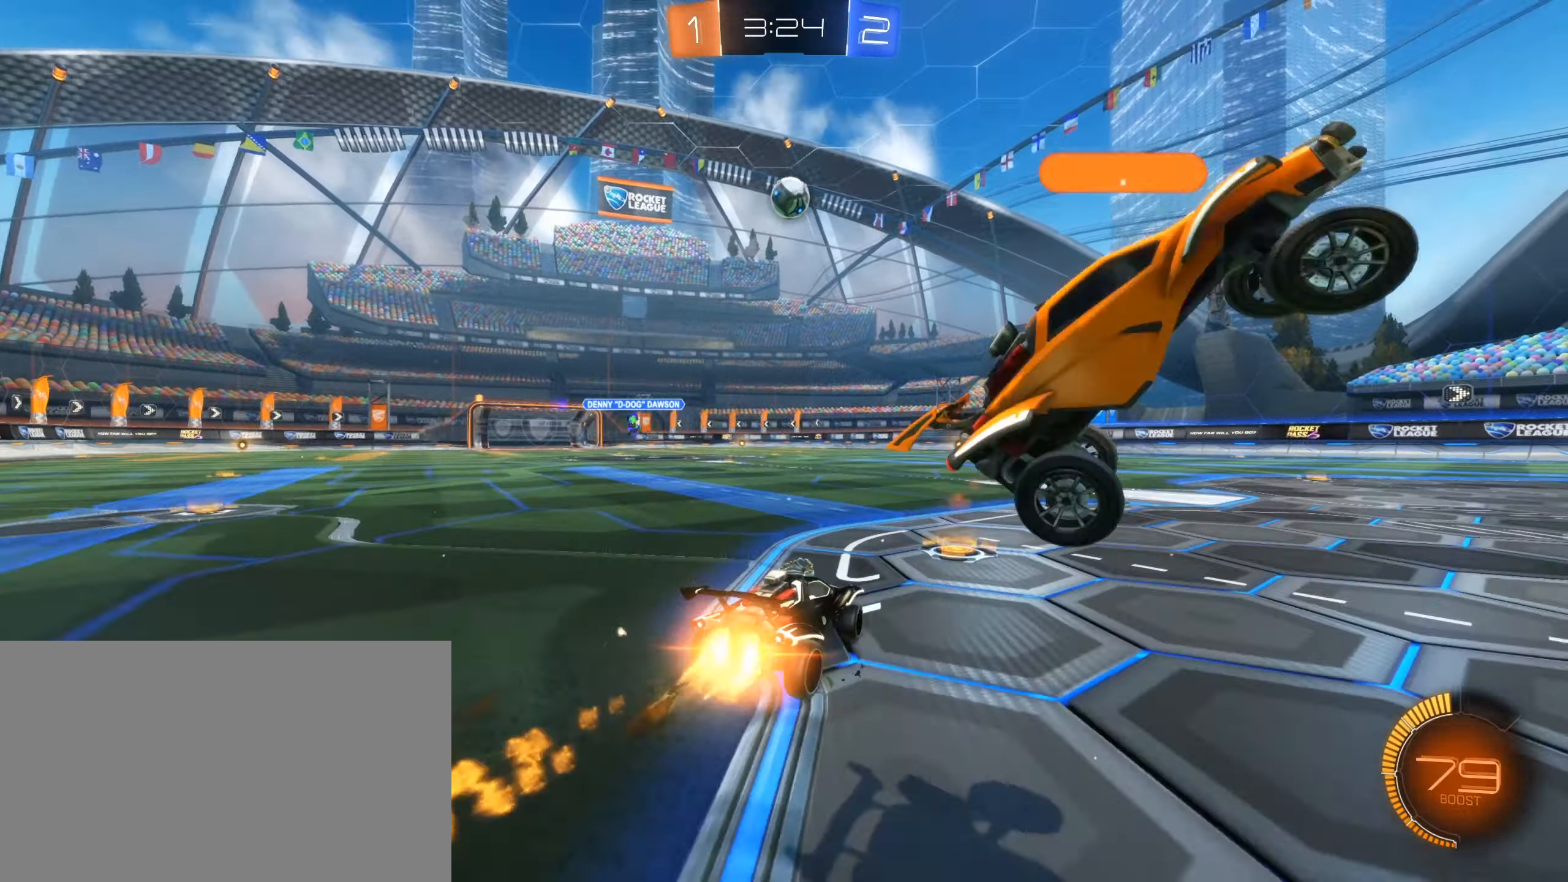
{"keys": ["w"], "mouse": ["left", "right"], "events": [[100, "a", "up"], [100, "mouse_left", "up"], [200, "mouse_mb4", "down"], [317, "mouse_mb4", "up"], [333, "mouse_left", "down"], [383, "mouse_right", "down"], [433, "mouse_right", "up"], [483, "mouse_right", "down"]]}
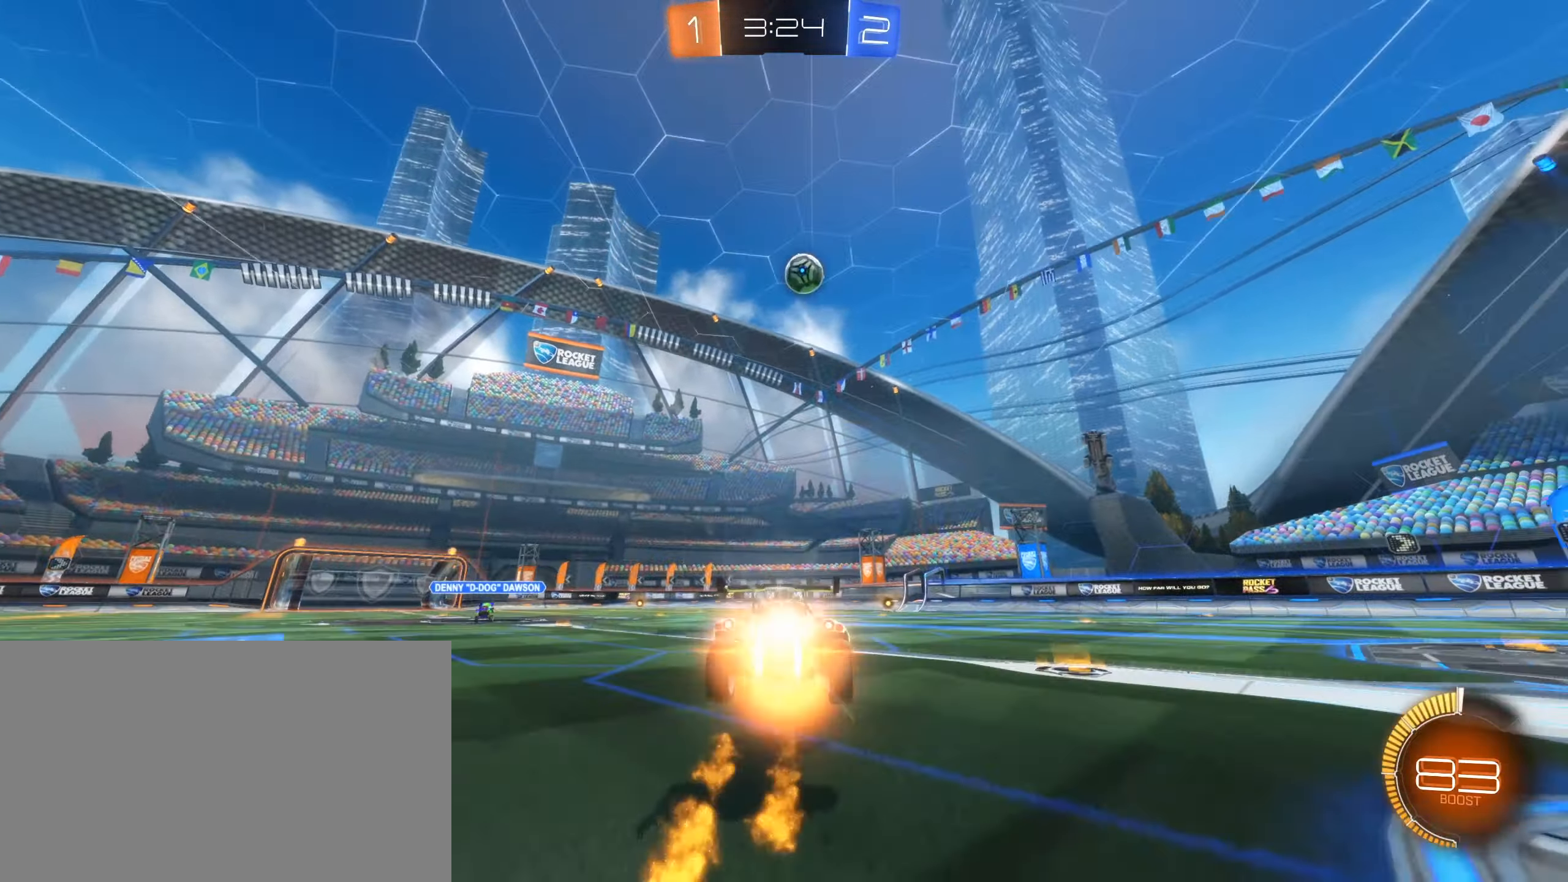
{"keys": [], "mouse": [], "events": [[67, "mouse_left", "up"], [117, "mouse_right", "up"], [167, "w", "up"]]}
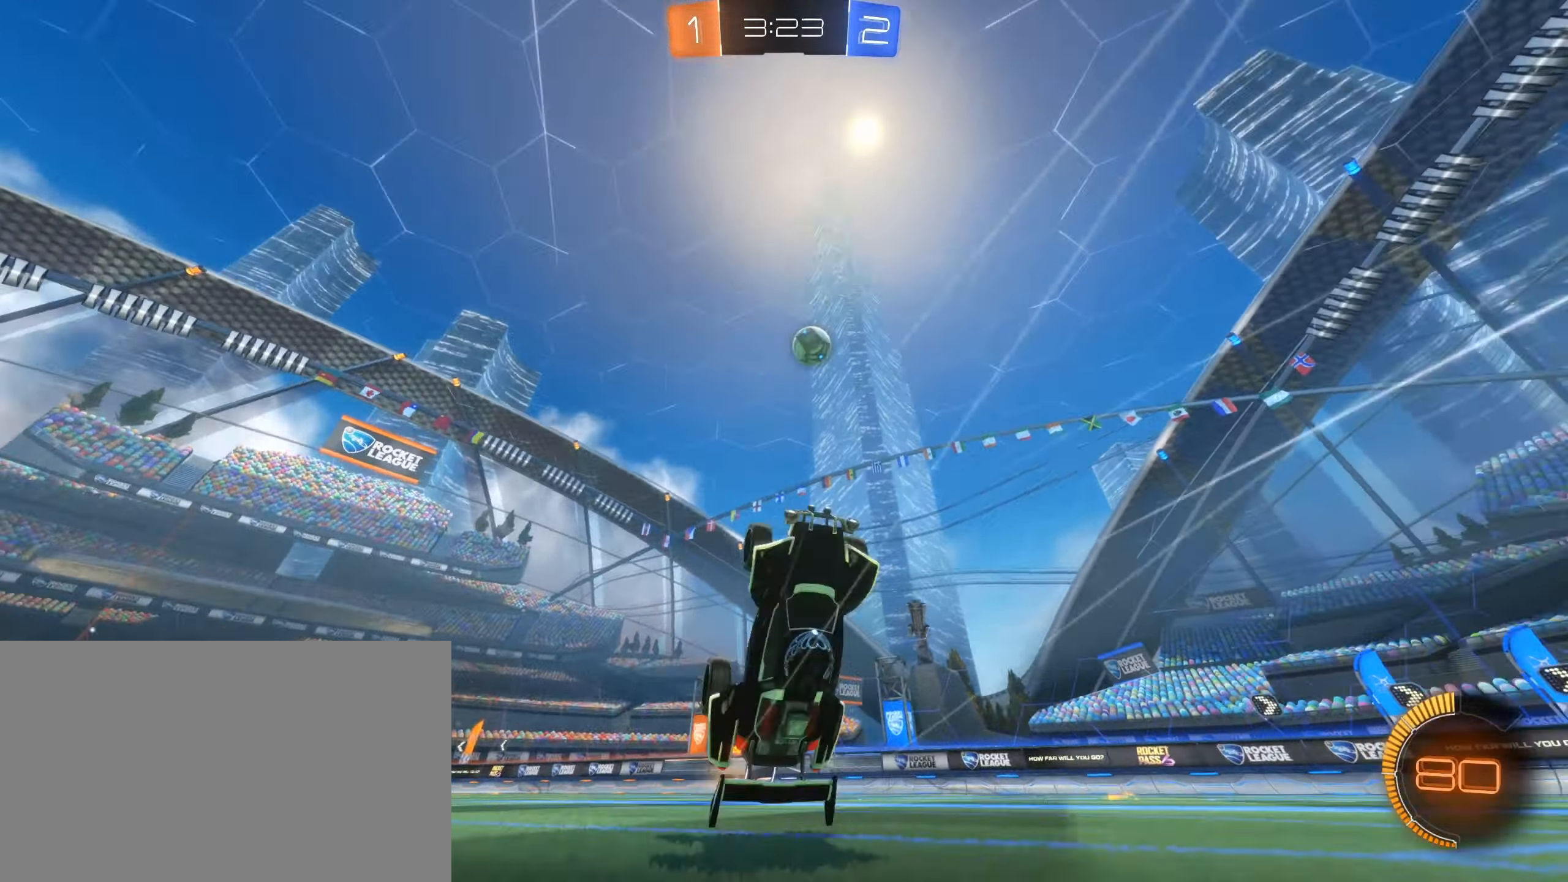
{"keys": [], "mouse": [], "events": []}
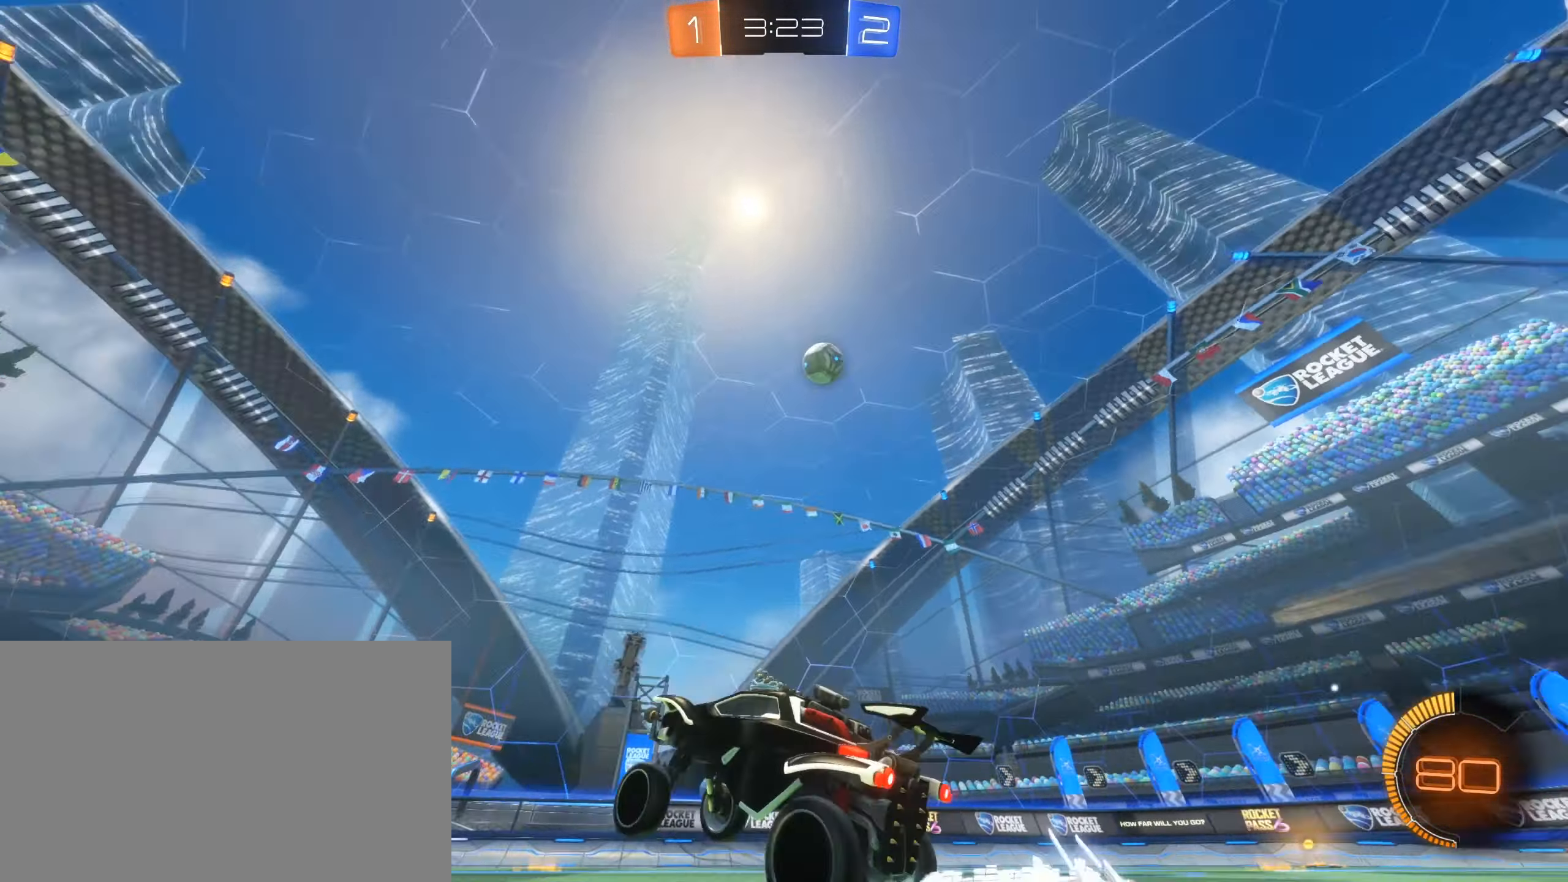
{"keys": ["a"], "mouse": ["right"], "events": [[50, "d", "down"], [50, "w", "down"], [383, "a", "down"], [383, "d", "up"], [383, "w", "up"], [417, "mouse_right", "down"]]}
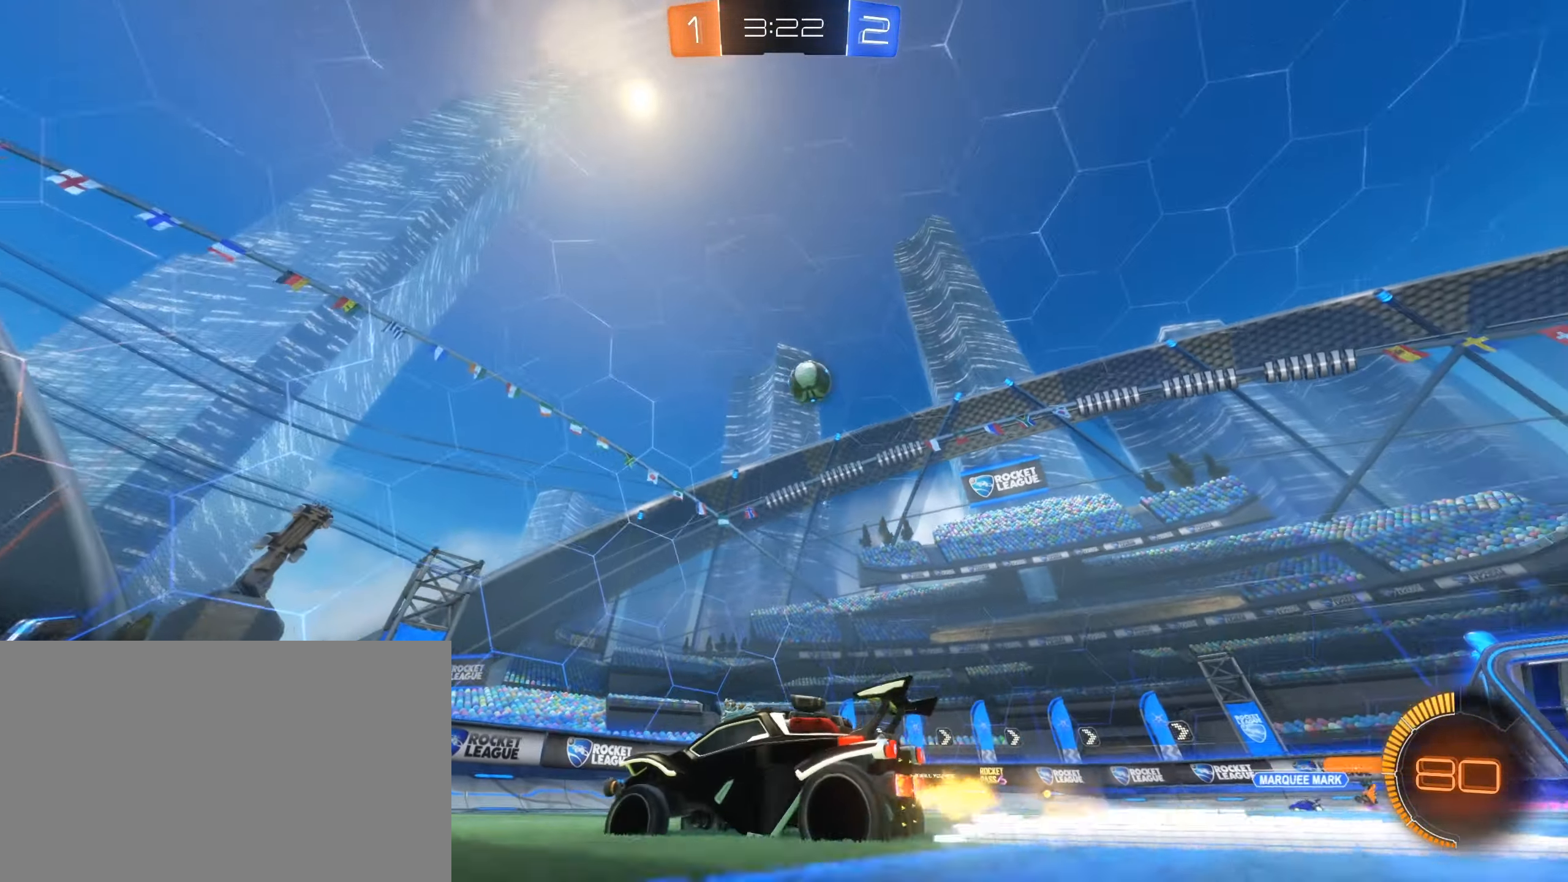
{"keys": ["d", "w"], "mouse": []}
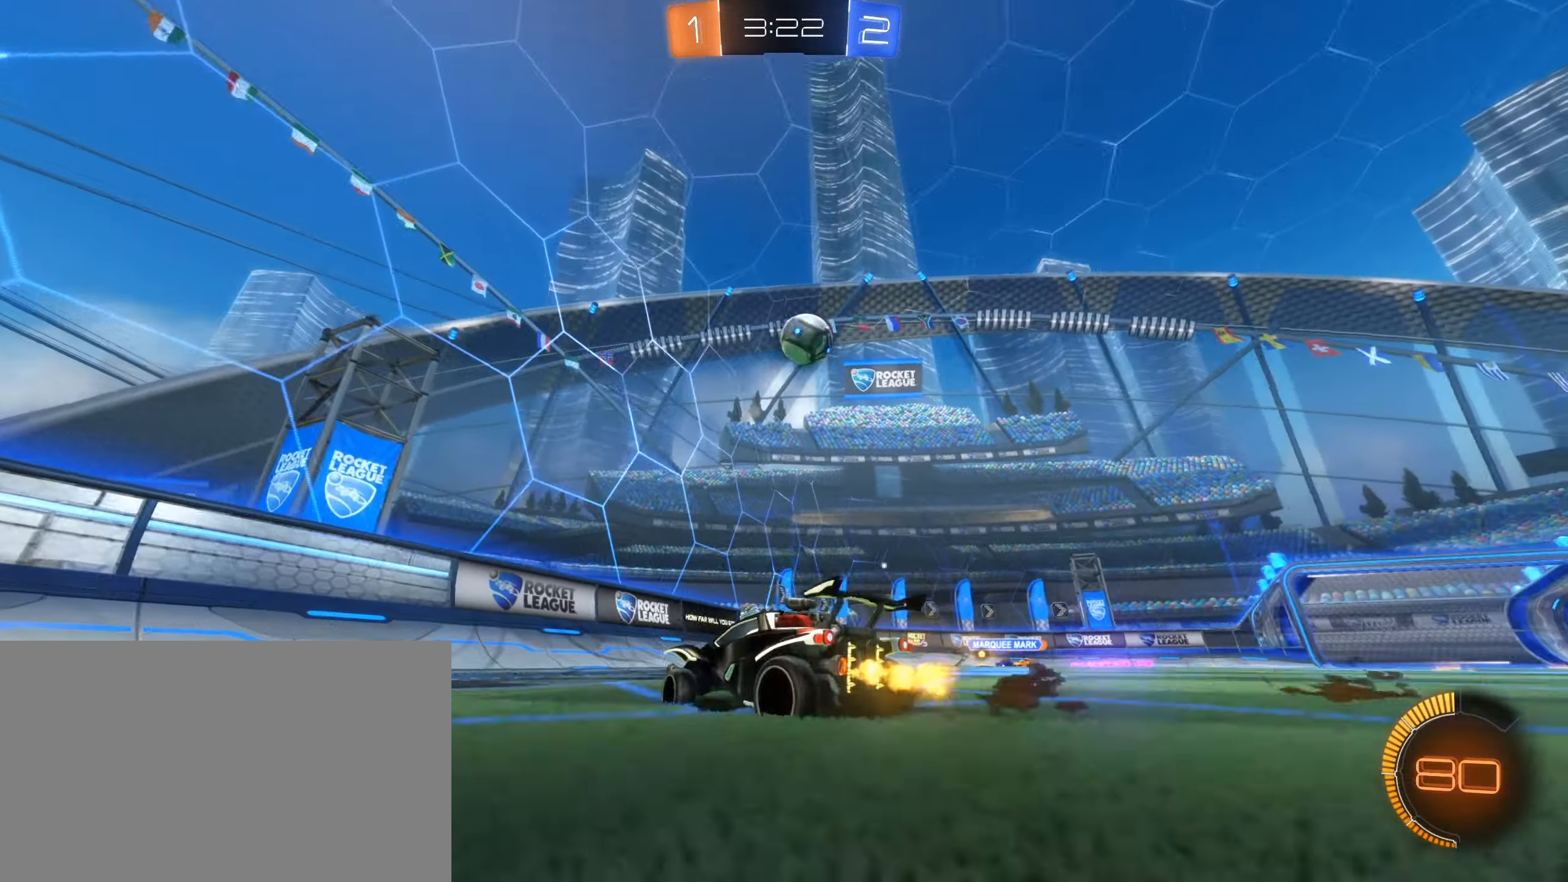
{"keys": ["w"], "mouse": [], "events": [[83, "d", "up"], [133, "mouse_left", "down"], [267, "mouse_left", "up"]]}
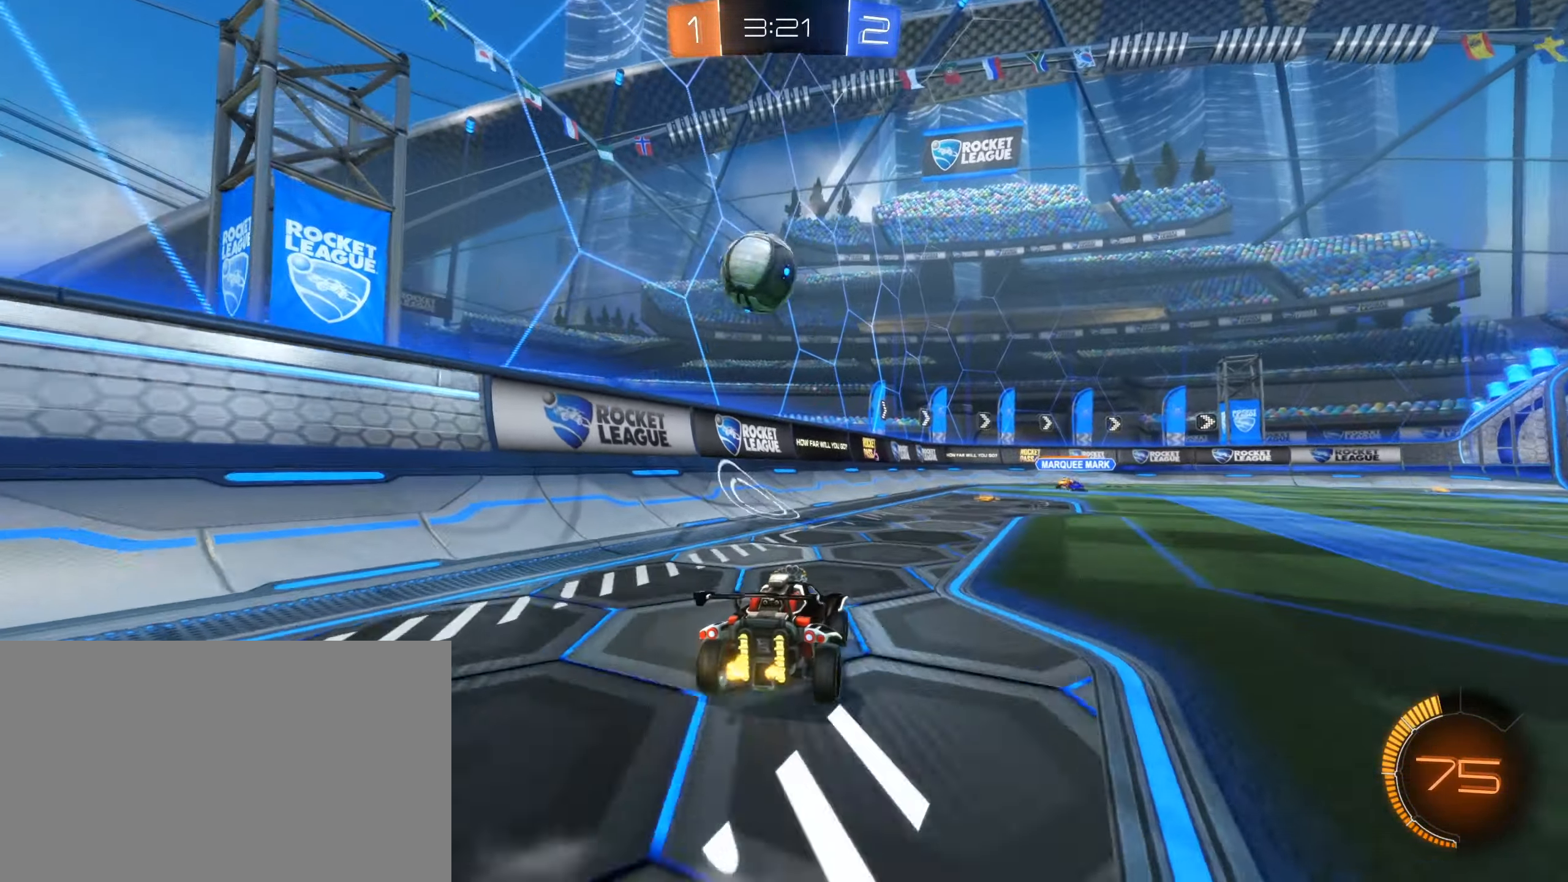
{"keys": ["space", "w"], "mouse": ["left"], "events": [[50, "d", "down"], [100, "mouse_left", "down"], [150, "d", "up"], [150, "mouse_left", "up"], [233, "mouse_left", "down"], [333, "d", "down"], [383, "d", "up"], [467, "space", "down"]]}
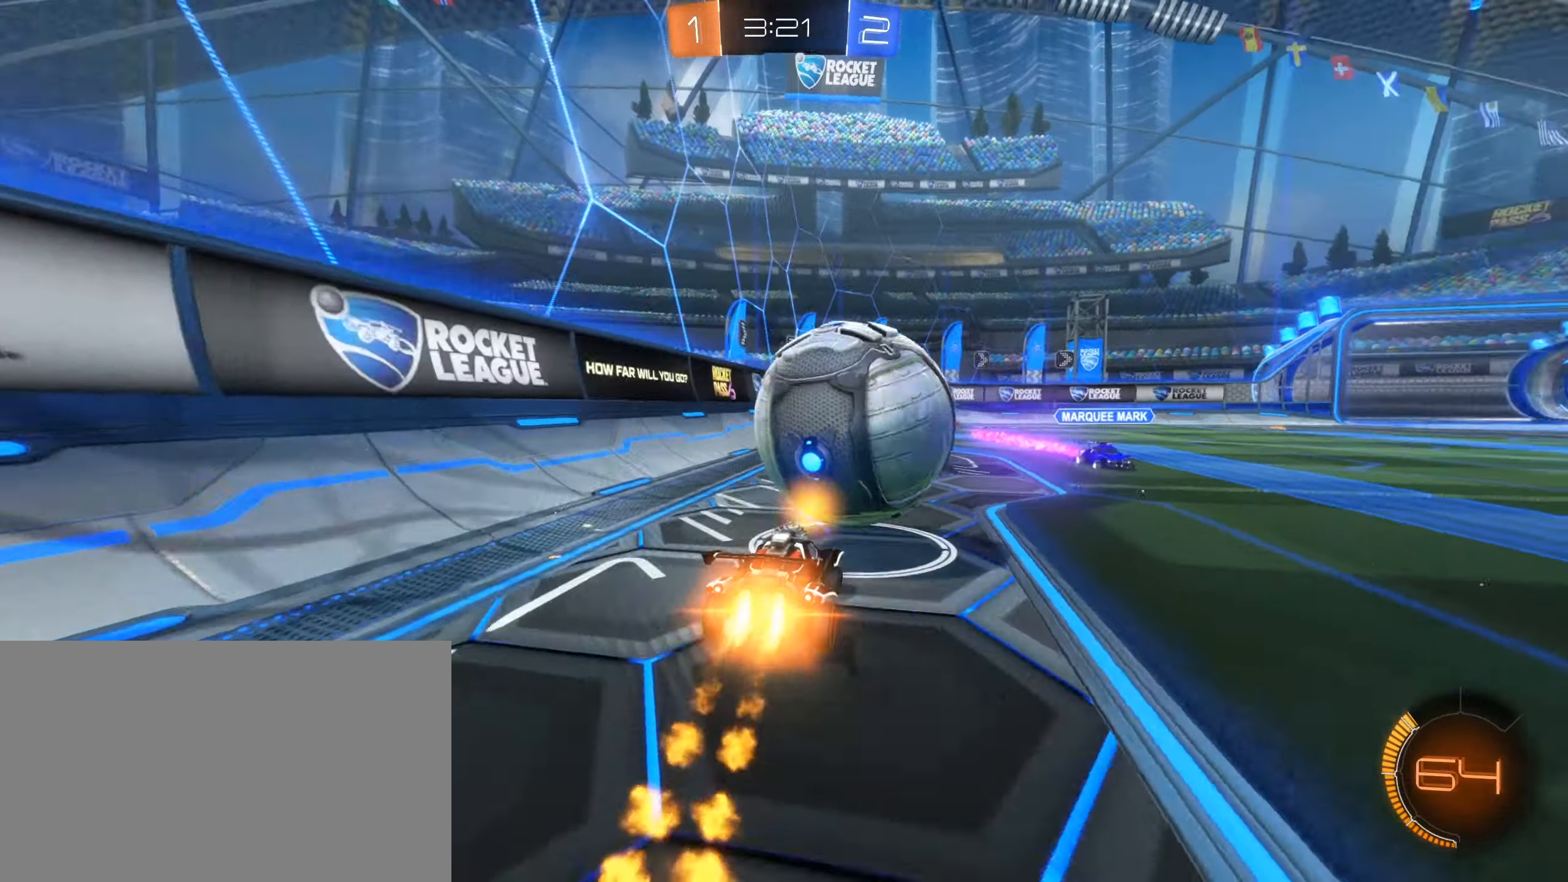
{"keys": [], "mouse": ["left", "right"]}
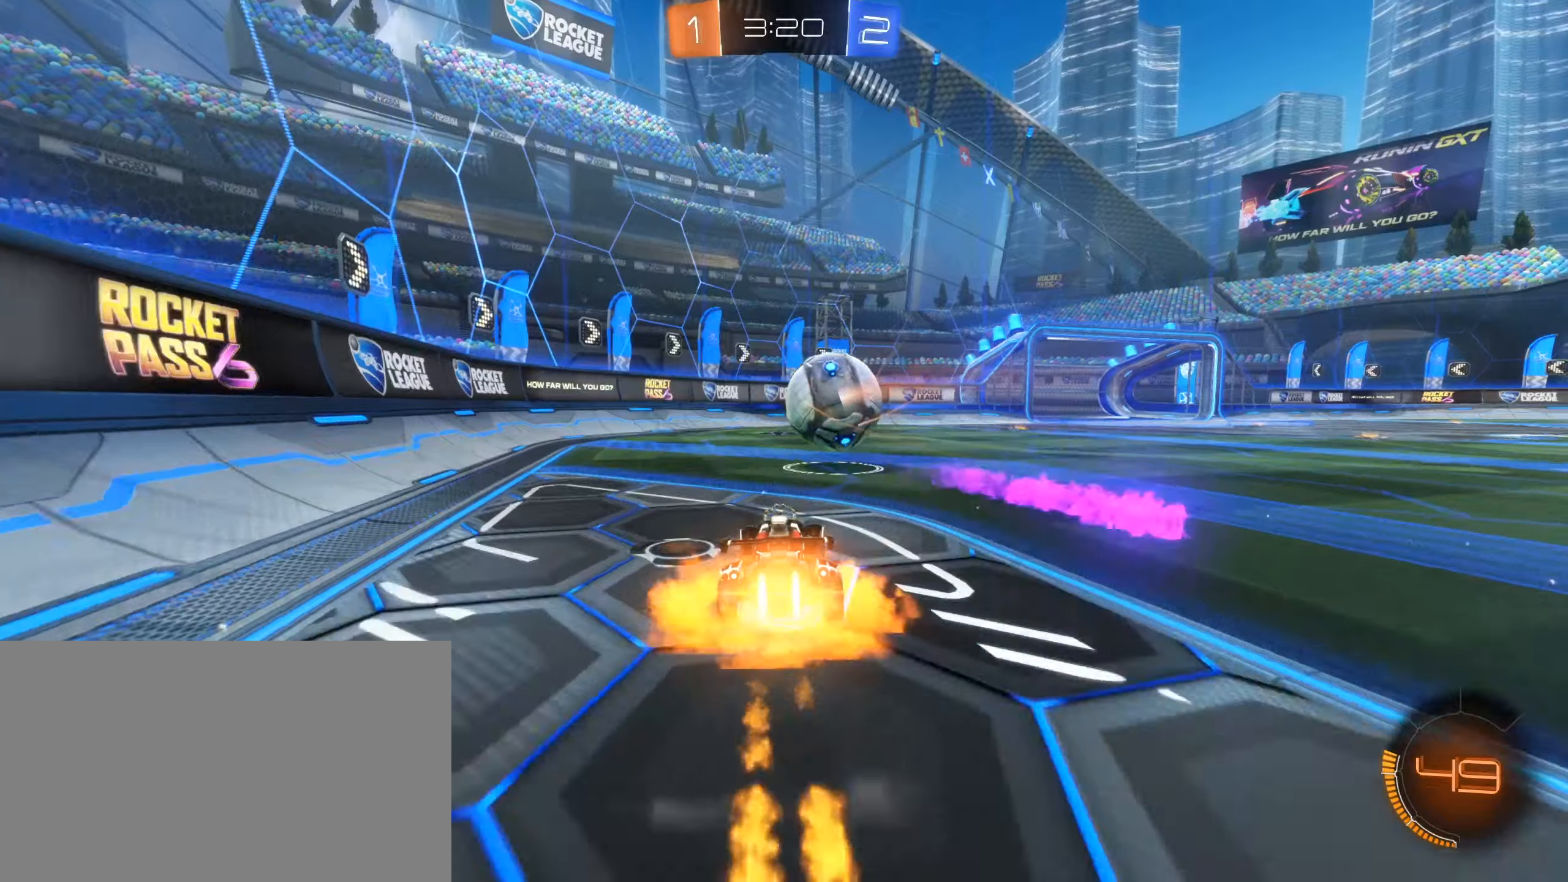
{"keys": ["d", "space"], "mouse": ["left"], "events": [[17, "3", "down"], [84, "mouse_right", "up"], [134, "mouse_right", "down"], [134, "w", "down"], [150, "3", "up"], [200, "w", "up"], [250, "s", "down"], [267, "shift", "down"], [317, "mouse_left", "up"], [317, "mouse_right", "up"], [367, "d", "down"], [450, "shift", "up"], [467, "mouse_left", "down"], [467, "space", "down"], [500, "s", "up"]]}
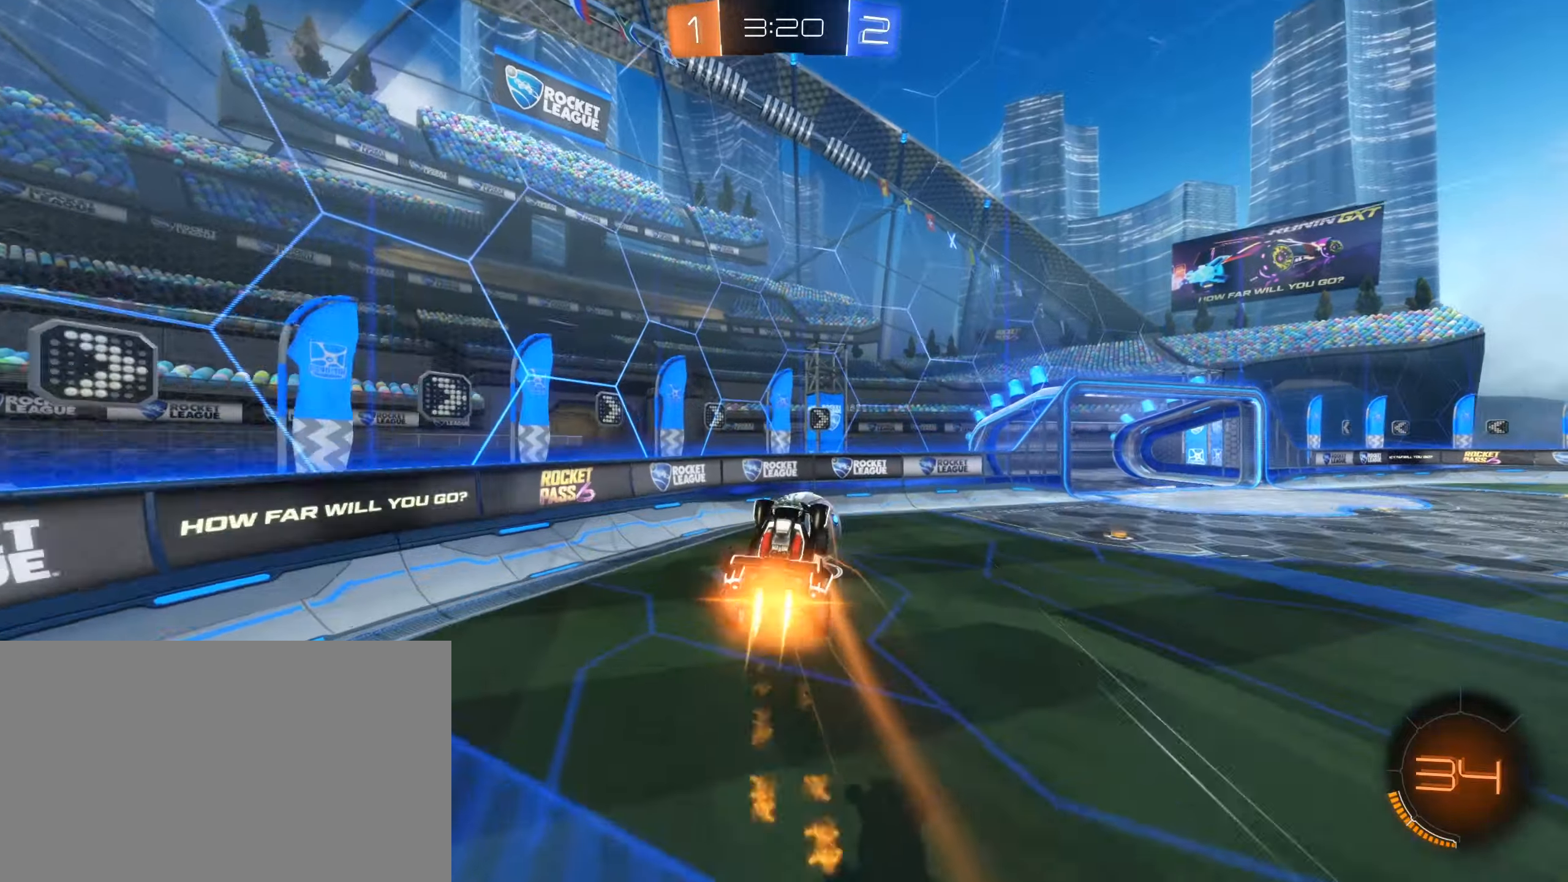
{"keys": ["a"], "mouse": []}
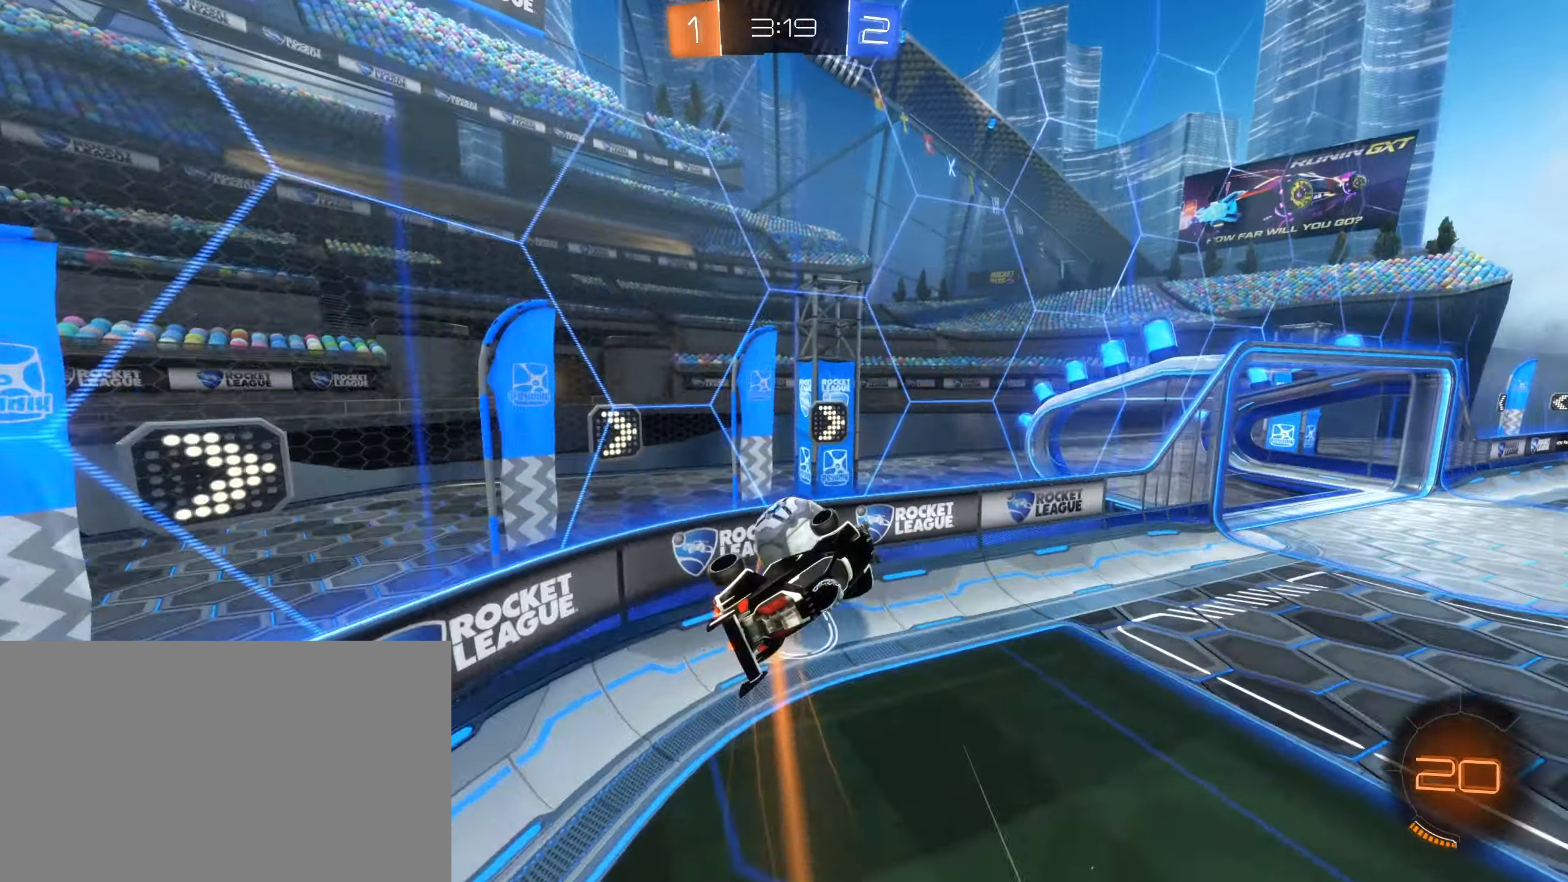
{"keys": ["a", "w"], "mouse": []}